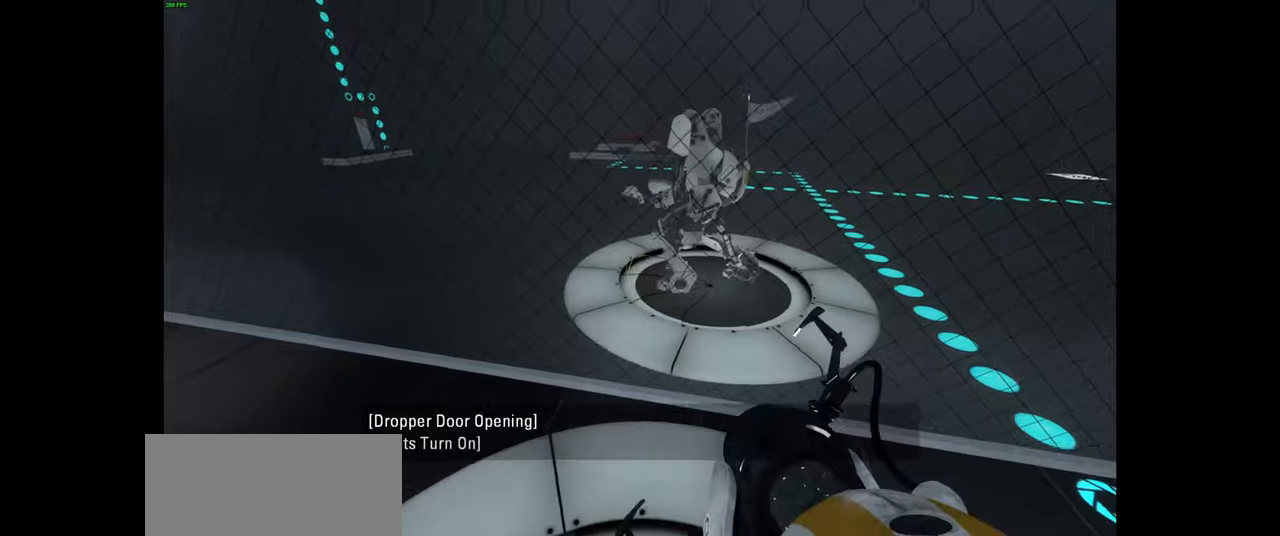
Gameplay with keyboard and mouse; each line is a JSON object with the keys and mouse buttons held at the frame after it. "events" lists presses ("down") and releases ("up") of "a", "ctrl", "d", "e", "f", "q", "r", "s", "shift", "space", "tab", "w", "mouse_left", "mouse_wheel", "mouse_right", "mouse_mb4" and "mouse_mb5" between this image and that frame as [ms after this image, input, new state], when the widget could be followed in between. "mouse_left", "mouse_wheel", "mouse_right", "mouse_mb4", "mouse_mb5" = the "left", "wheel", "right", "mb4", "mb5" buttons of the "mouse" list. No other keys are recorded. "wheel" means that the mouse wheel is clicked or scrolled. Mouse movement is not recorded.
{"keys": [], "mouse": [], "events": [[100, "w", "down"], [166, "w", "up"]]}
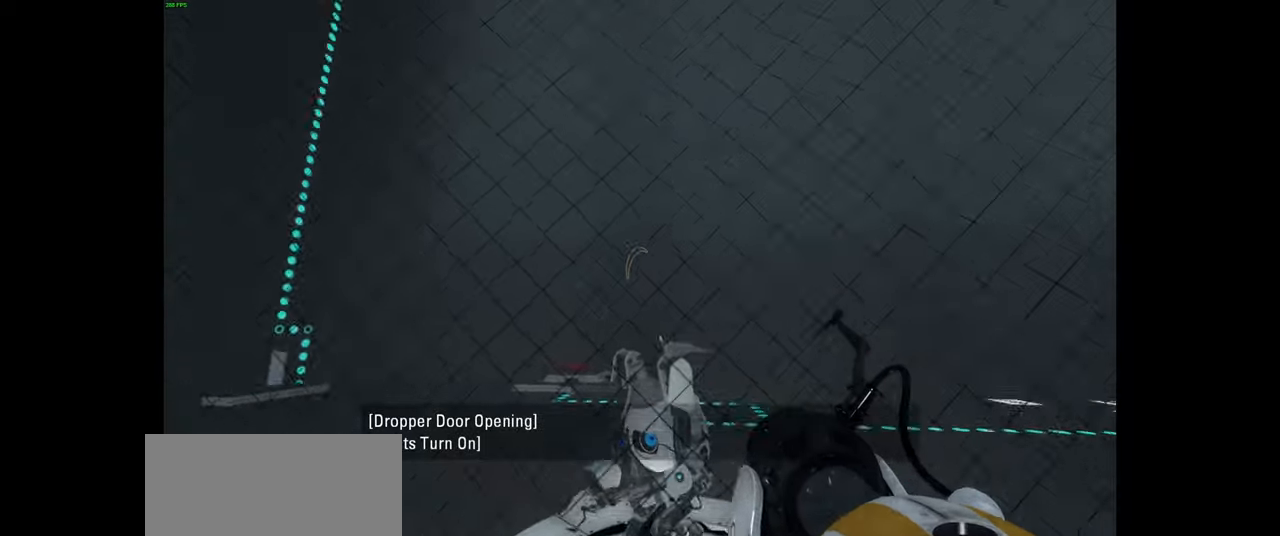
{"keys": [], "mouse": [], "events": []}
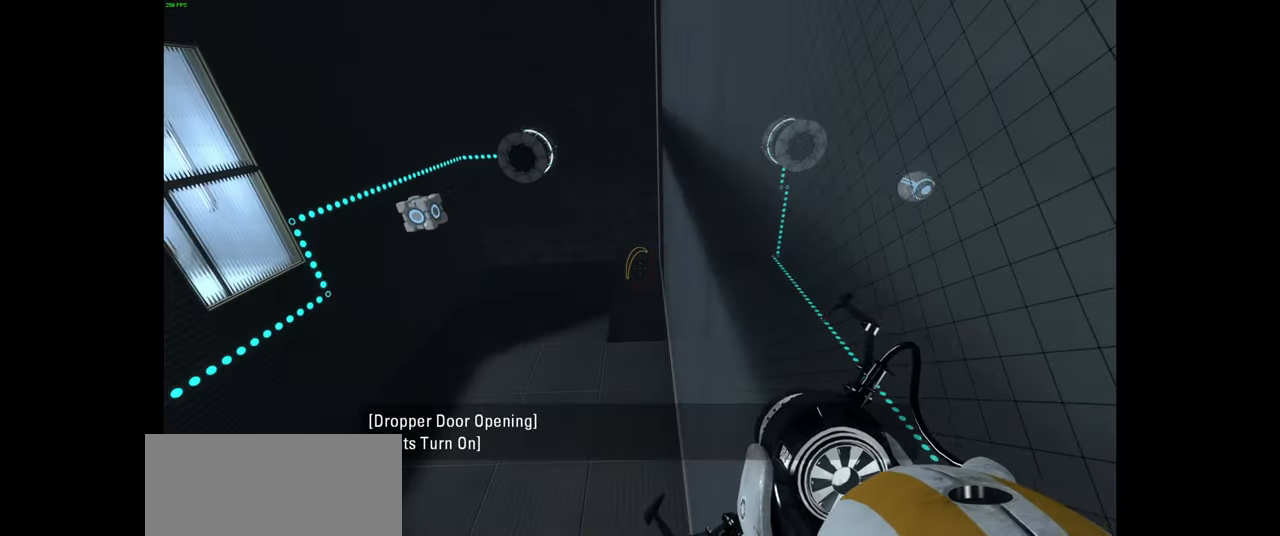
{"keys": [], "mouse": [], "events": [[183, "a", "down"], [250, "w", "down"], [350, "a", "up"], [350, "w", "up"]]}
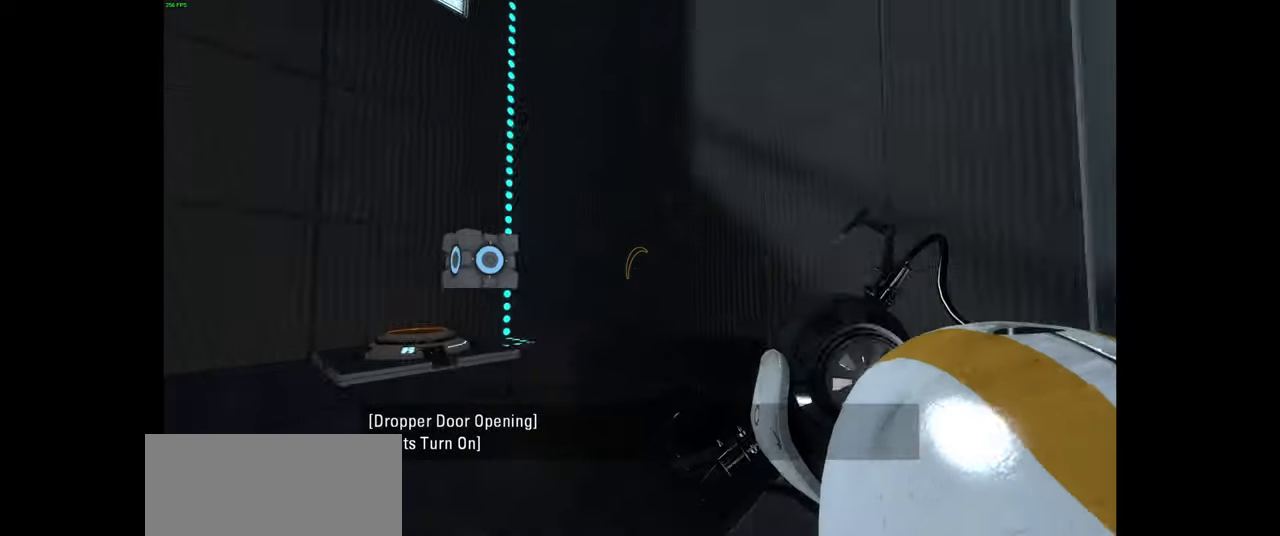
{"keys": [], "mouse": [], "events": []}
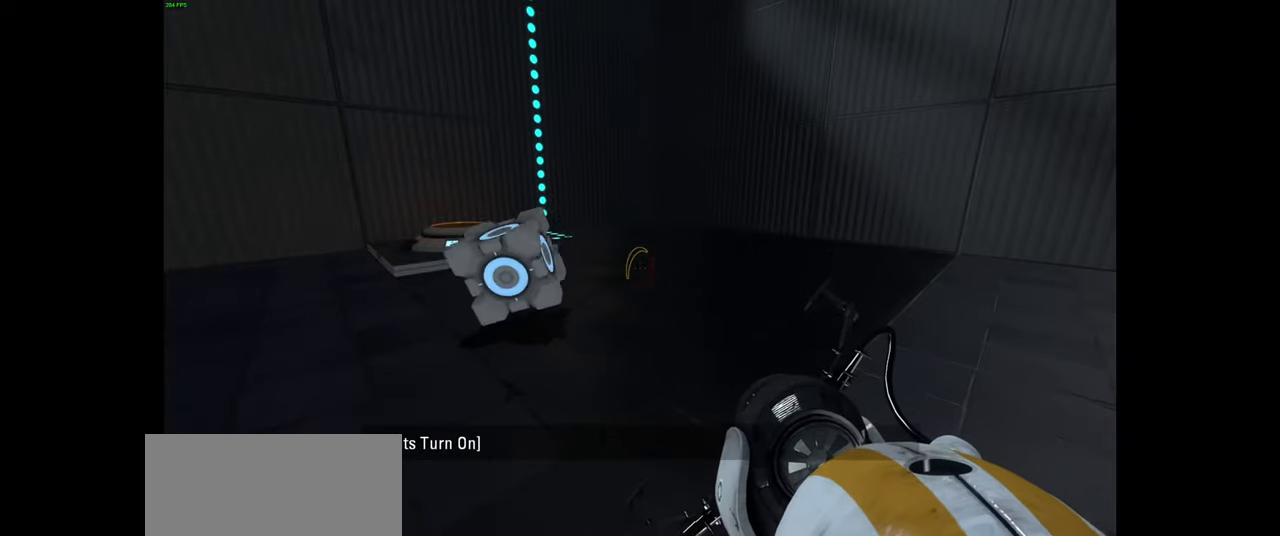
{"keys": [], "mouse": [], "events": []}
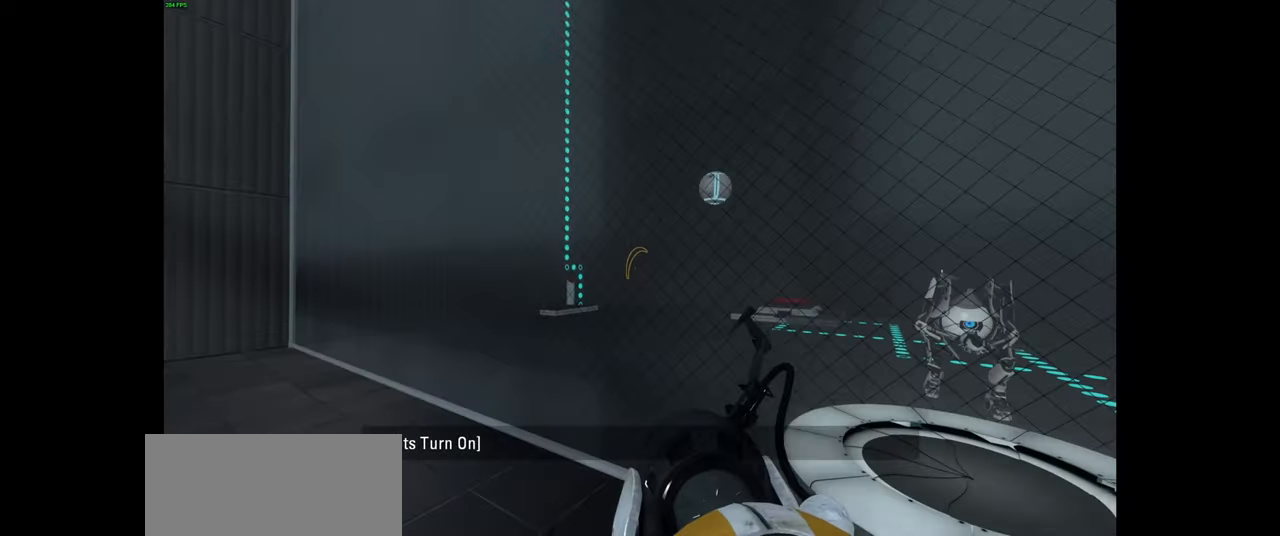
{"keys": [], "mouse": [], "events": [[150, "d", "down"], [266, "w", "down"], [300, "d", "up"], [350, "w", "up"]]}
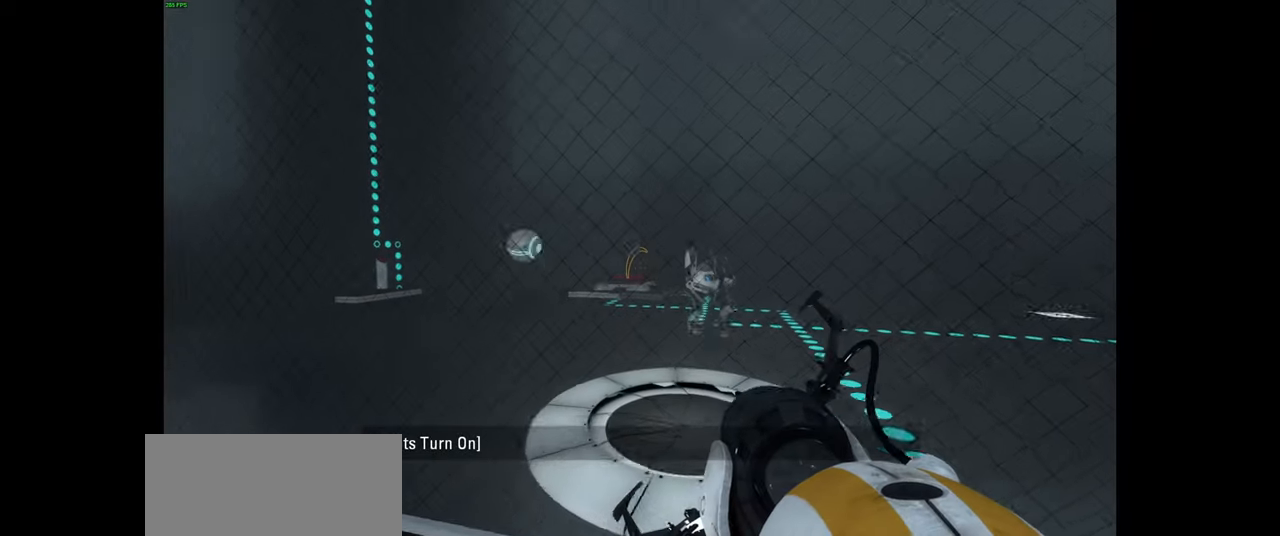
{"keys": [], "mouse": [], "events": [[233, "s", "down"], [316, "s", "up"]]}
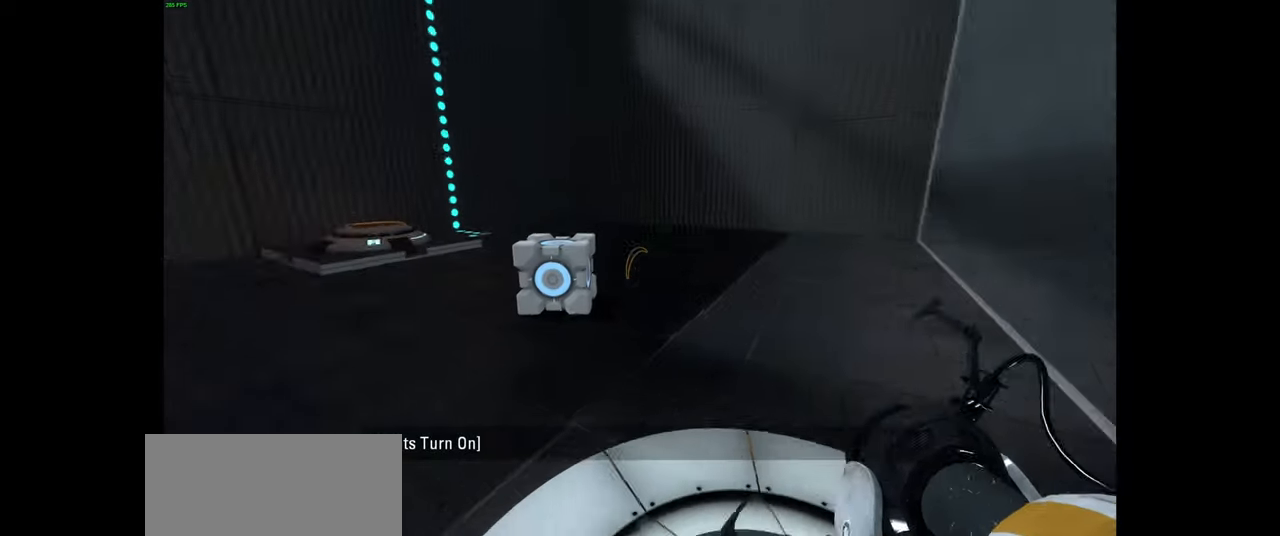
{"keys": [], "mouse": [], "events": [[200, "w", "down"], [316, "a", "down"], [416, "w", "up"], [450, "a", "up"]]}
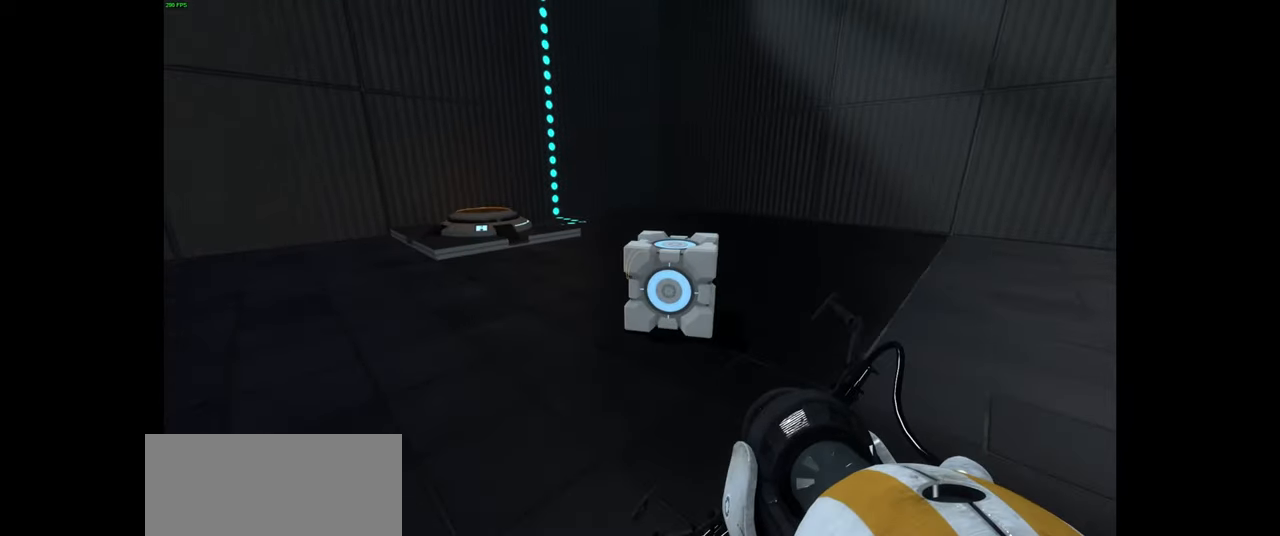
{"keys": [], "mouse": [], "events": []}
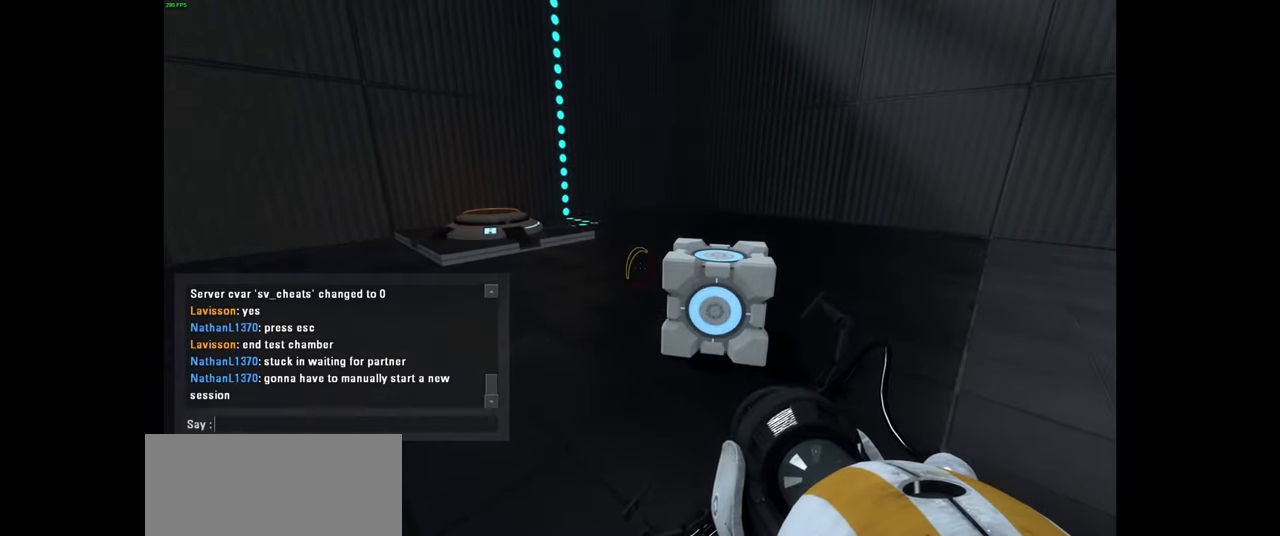
{"keys": [], "mouse": [], "events": [[316, "e", "down"], [366, "w", "down"], [466, "e", "up"], [500, "w", "up"]]}
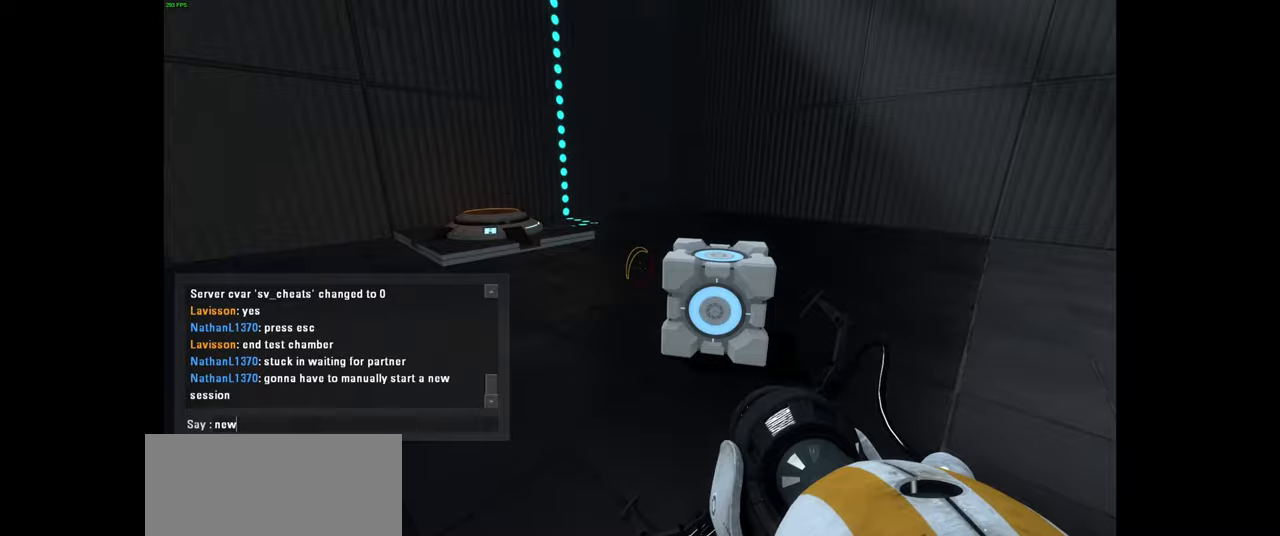
{"keys": [], "mouse": [], "events": [[33, "space", "down"], [116, "space", "up"]]}
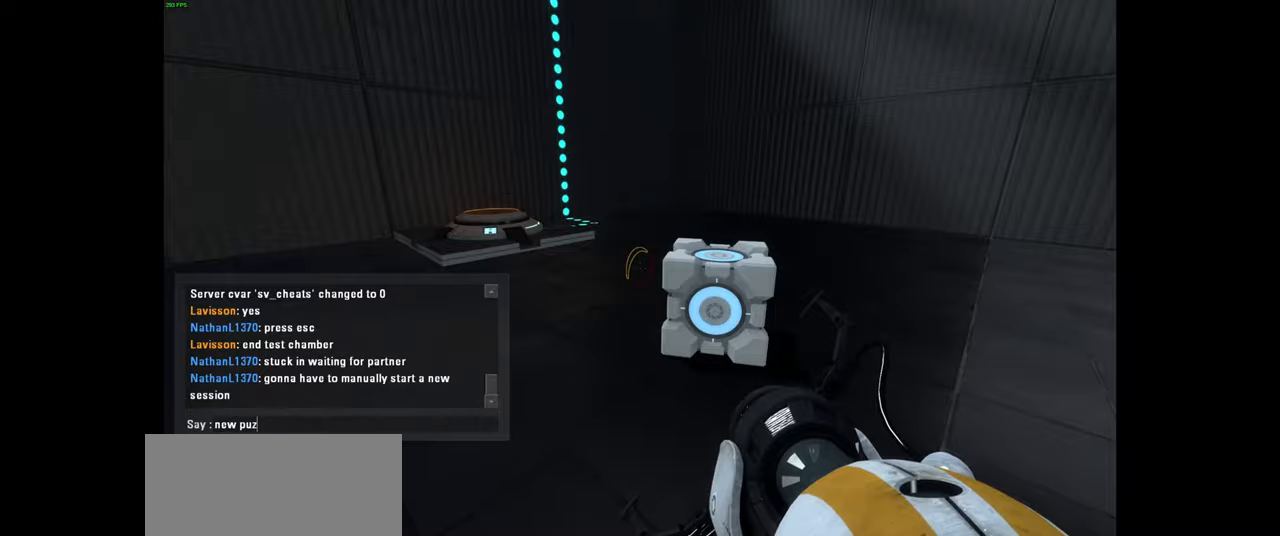
{"keys": [], "mouse": [], "events": [[283, "e", "down"], [383, "e", "up"]]}
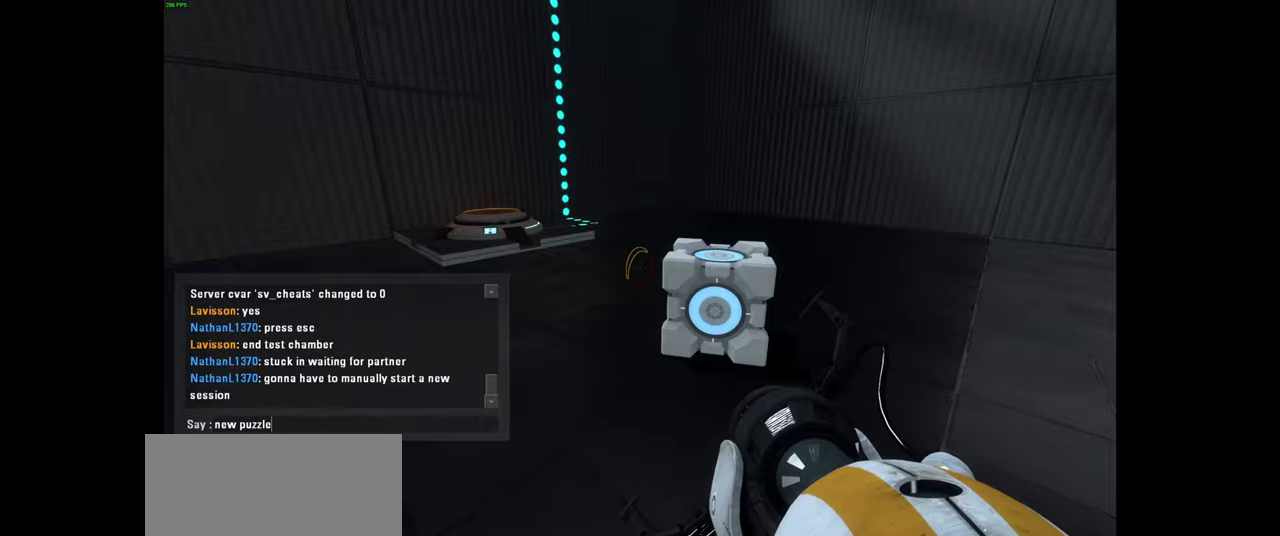
{"keys": [], "mouse": [], "events": []}
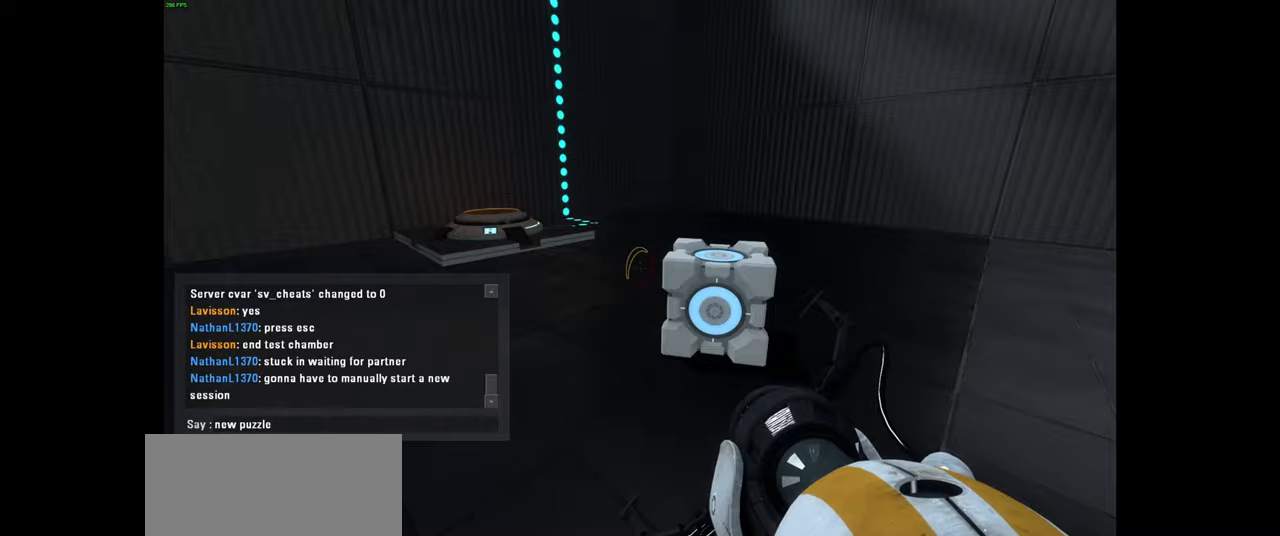
{"keys": [], "mouse": [], "events": []}
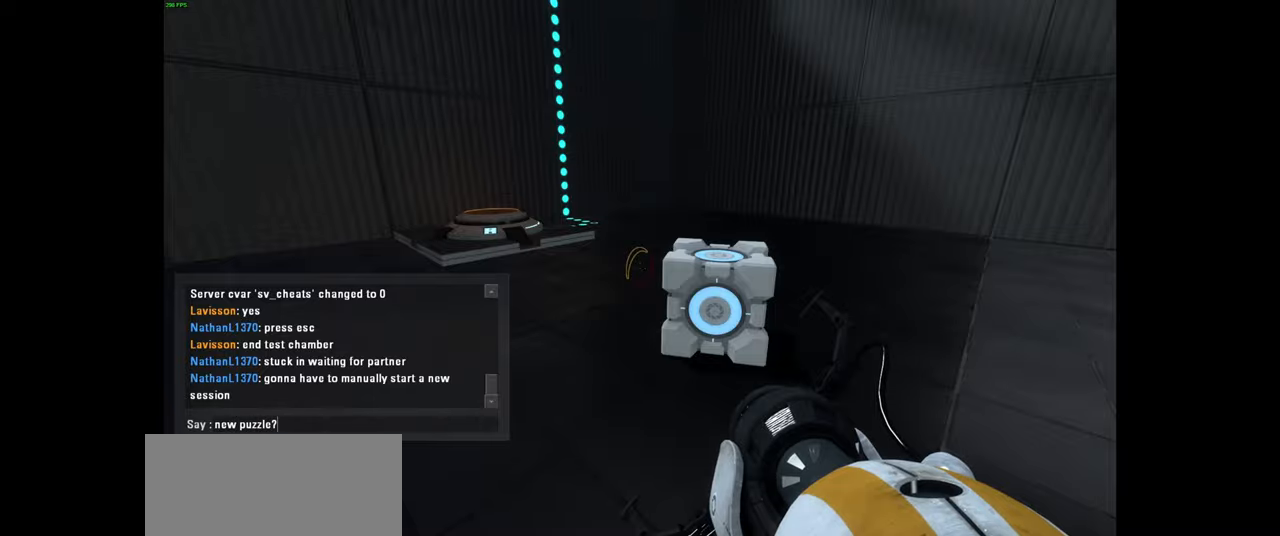
{"keys": [], "mouse": [], "events": []}
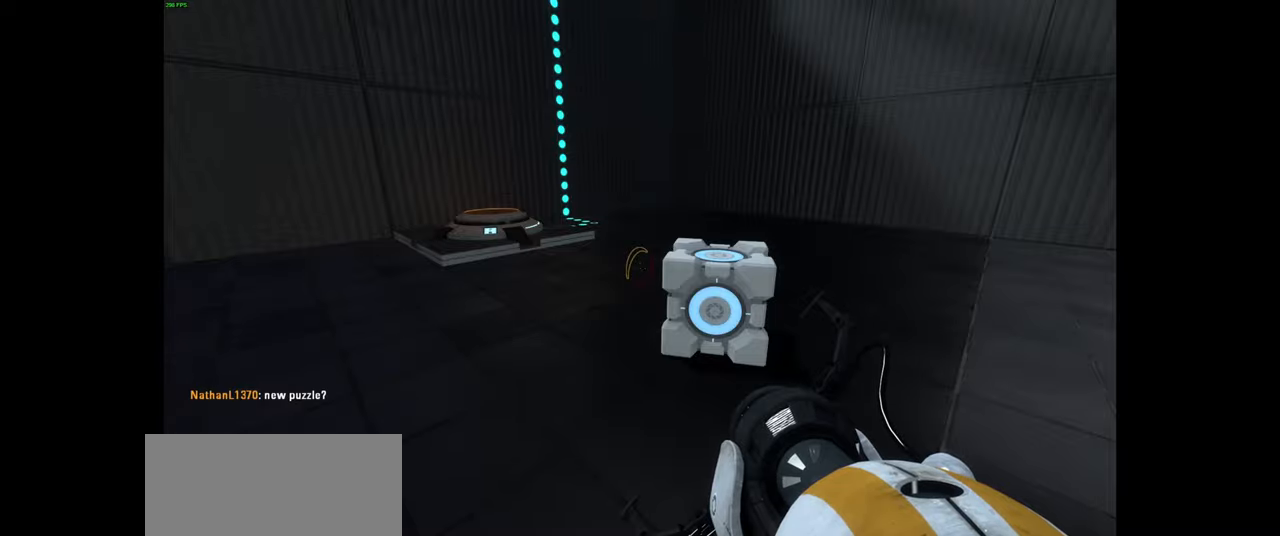
{"keys": [], "mouse": [], "events": [[150, "w", "down"], [316, "w", "up"]]}
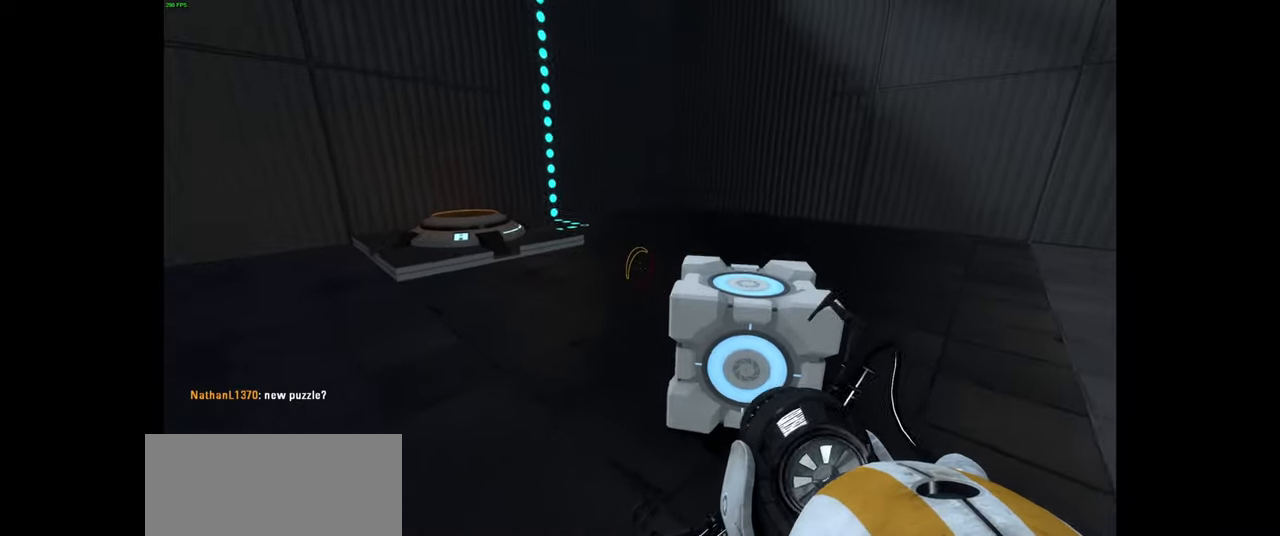
{"keys": [], "mouse": [], "events": [[183, "e", "down"], [266, "e", "up"]]}
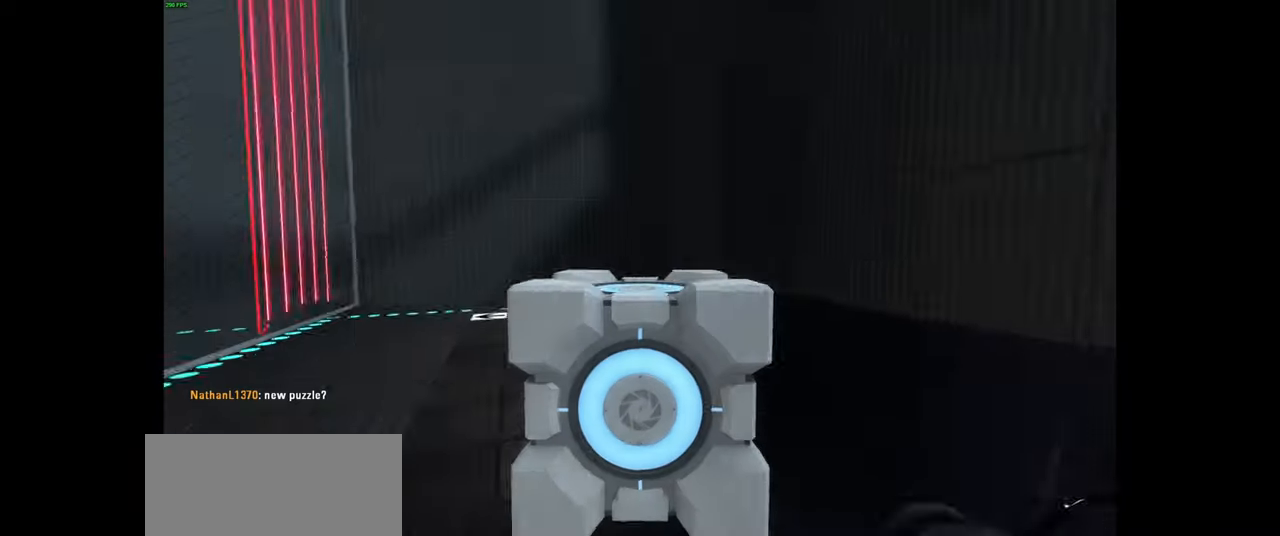
{"keys": ["w"], "mouse": [], "events": [[400, "w", "down"]]}
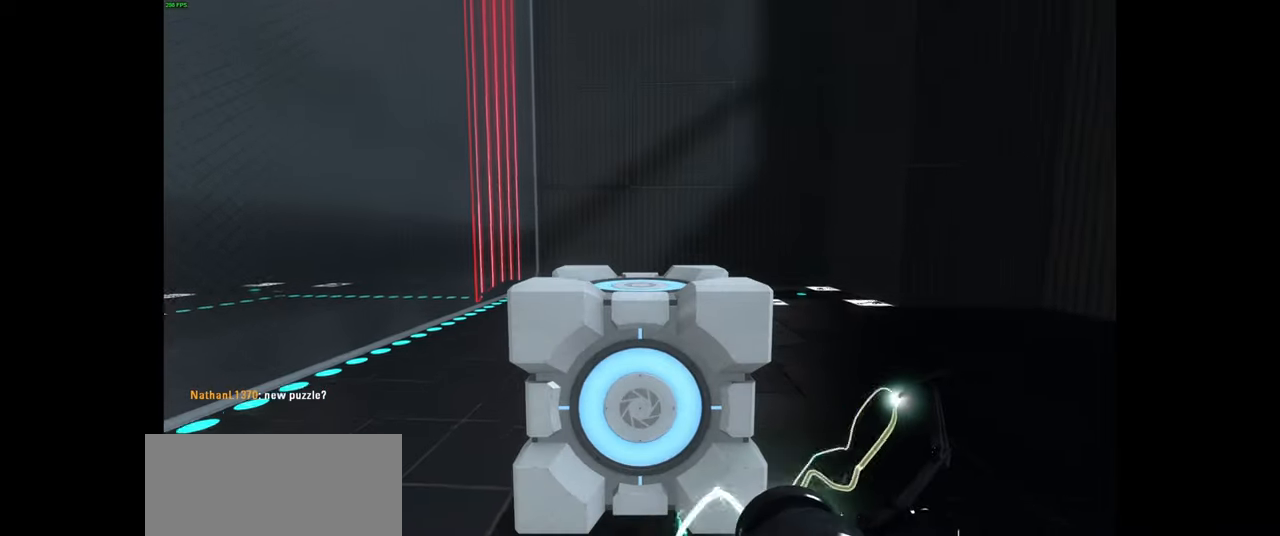
{"keys": [], "mouse": [], "events": [[16, "d", "down"], [166, "d", "up"], [333, "w", "up"]]}